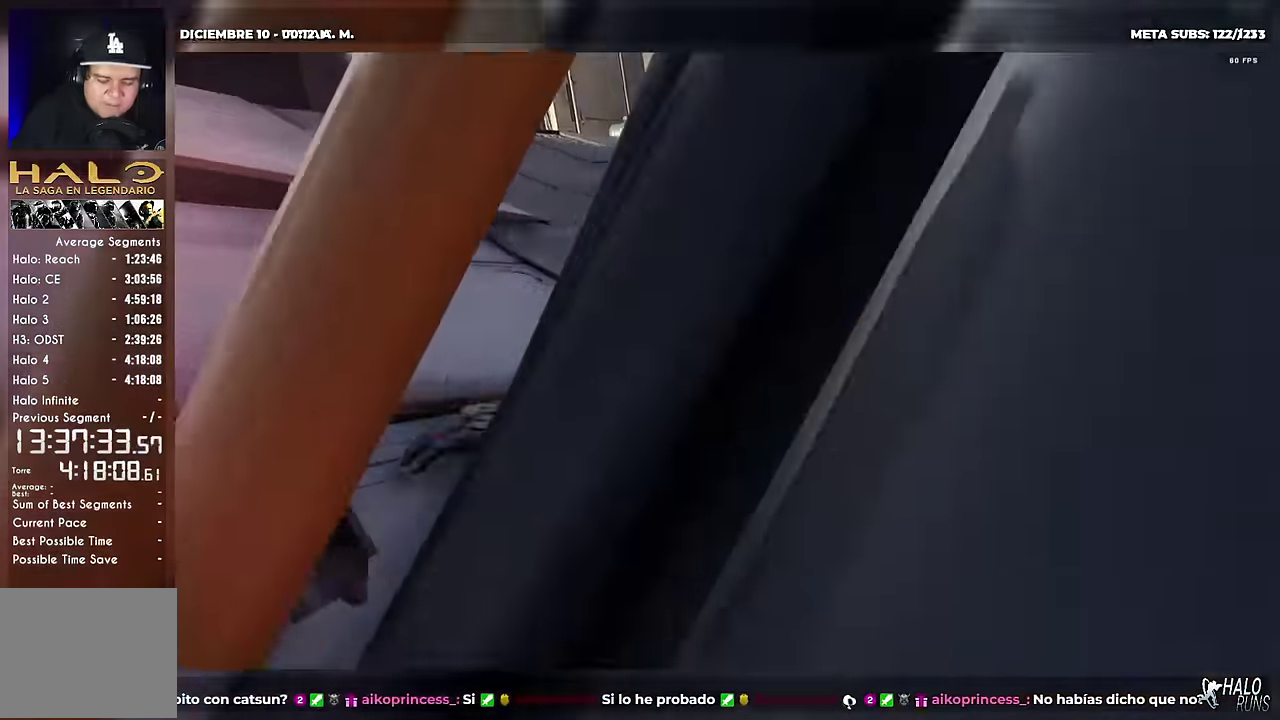
Gameplay with a controller (Xbox layout); each line is a JSON object with the inputs held at the frame after it. "events" lists button and stick changes between this image and that frame as [ms after this image, input, new state], when the widget could be followed in between. This overlay highlights the sticks when they move; stick clicks (L3) are not distinguishable. Not read: A DPAD_DOWN DPAD_LEFT DPAD_RIGHT HOME L3 R3 START Y keyboard_mouse right_stick.
{"buttons": [], "left_stick": "center", "events": [[134, "SELECT", "up"]]}
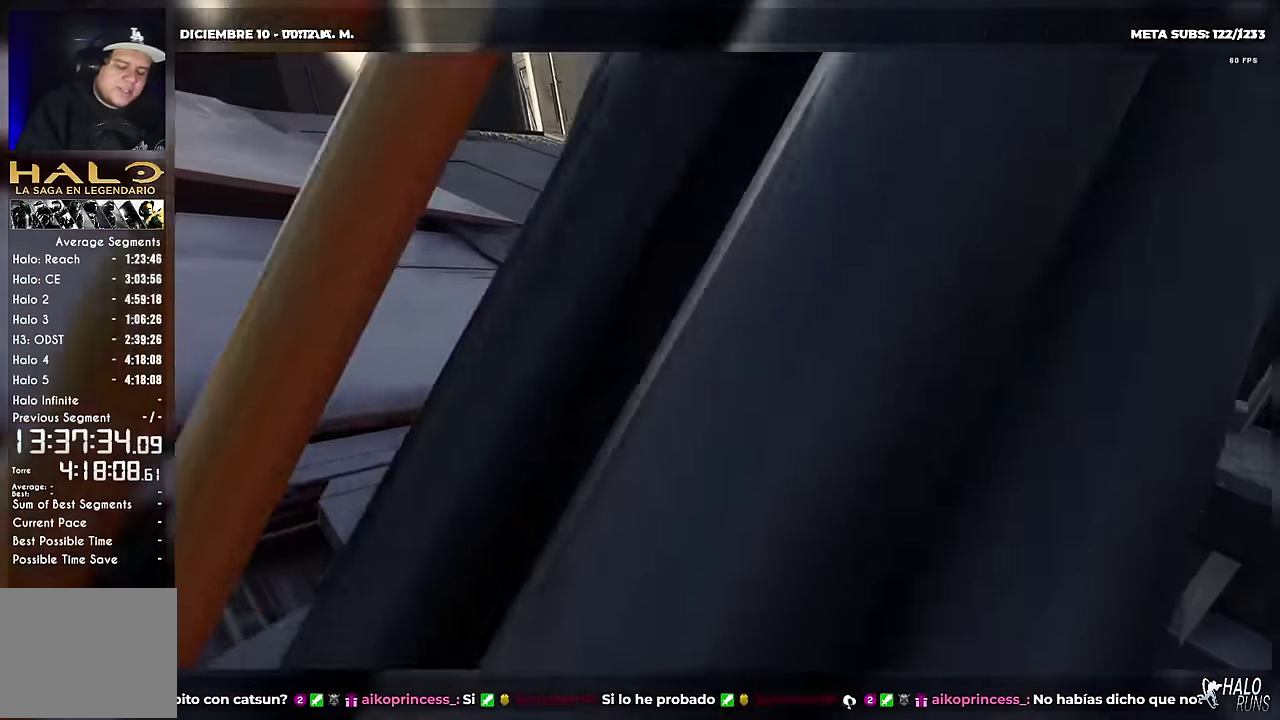
{"buttons": [], "left_stick": "center", "events": []}
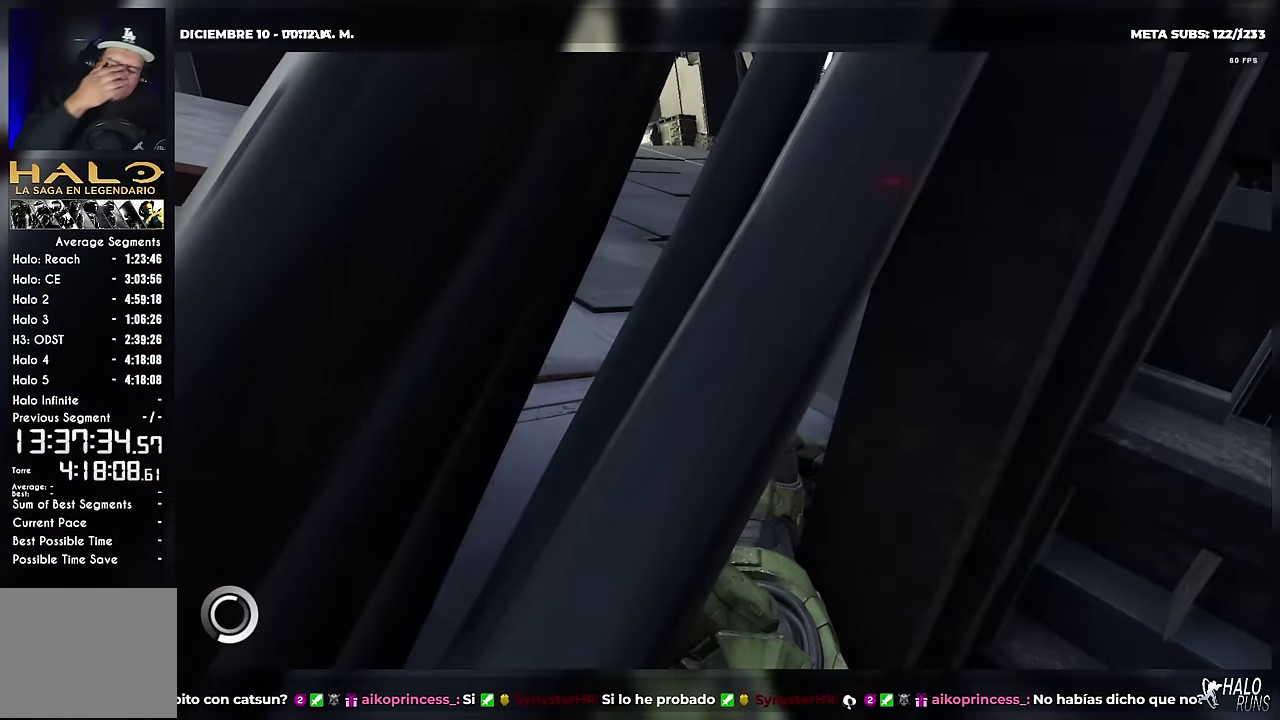
{"buttons": [], "left_stick": "center", "events": []}
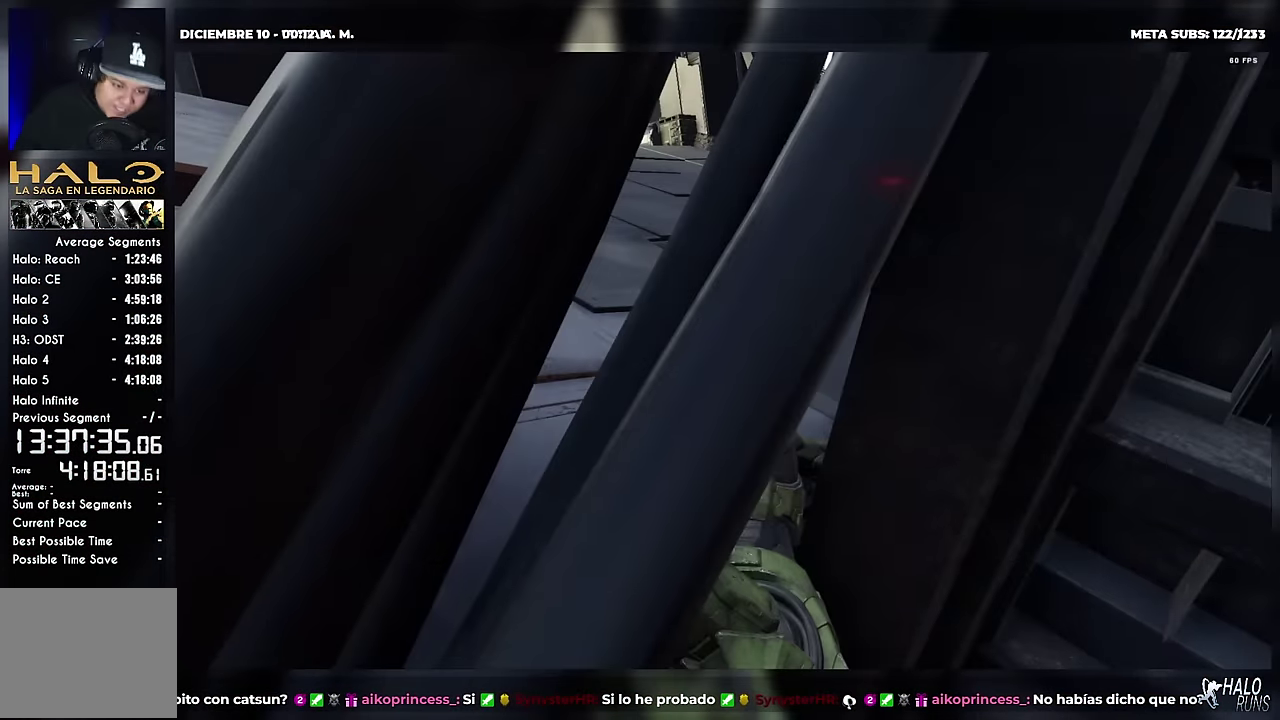
{"buttons": [], "left_stick": "center", "events": []}
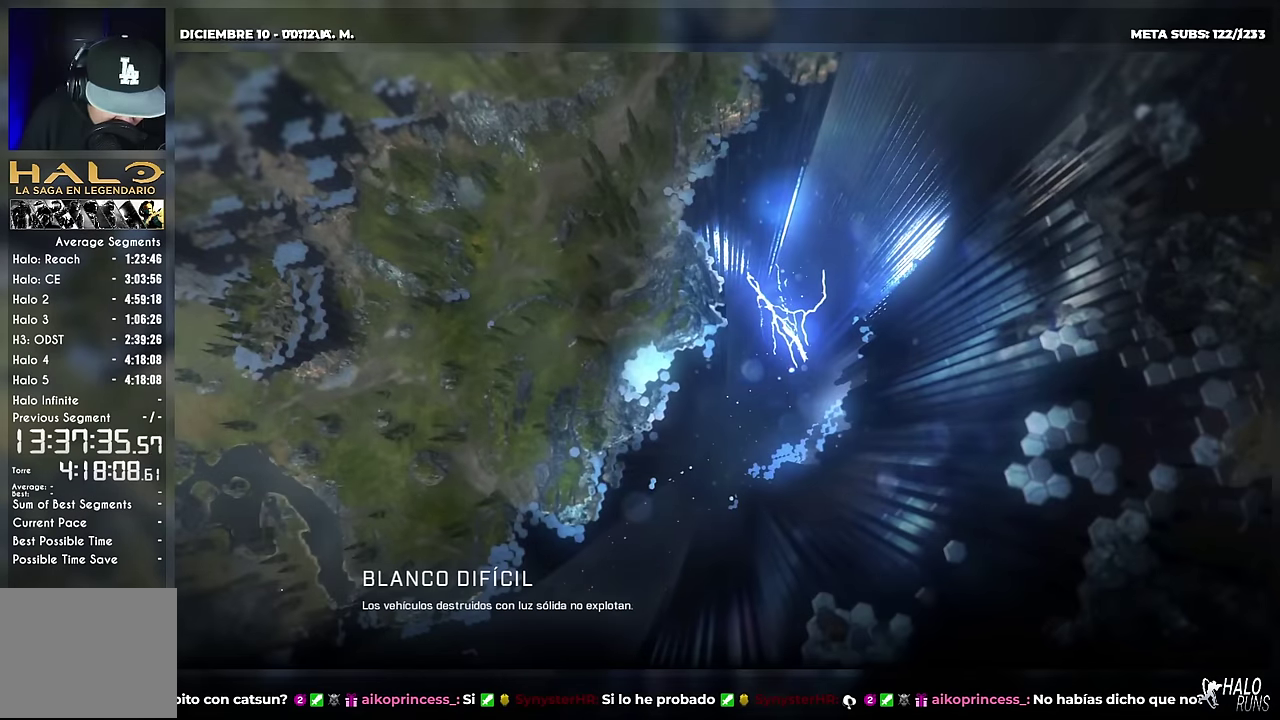
{"buttons": [], "left_stick": "center", "events": []}
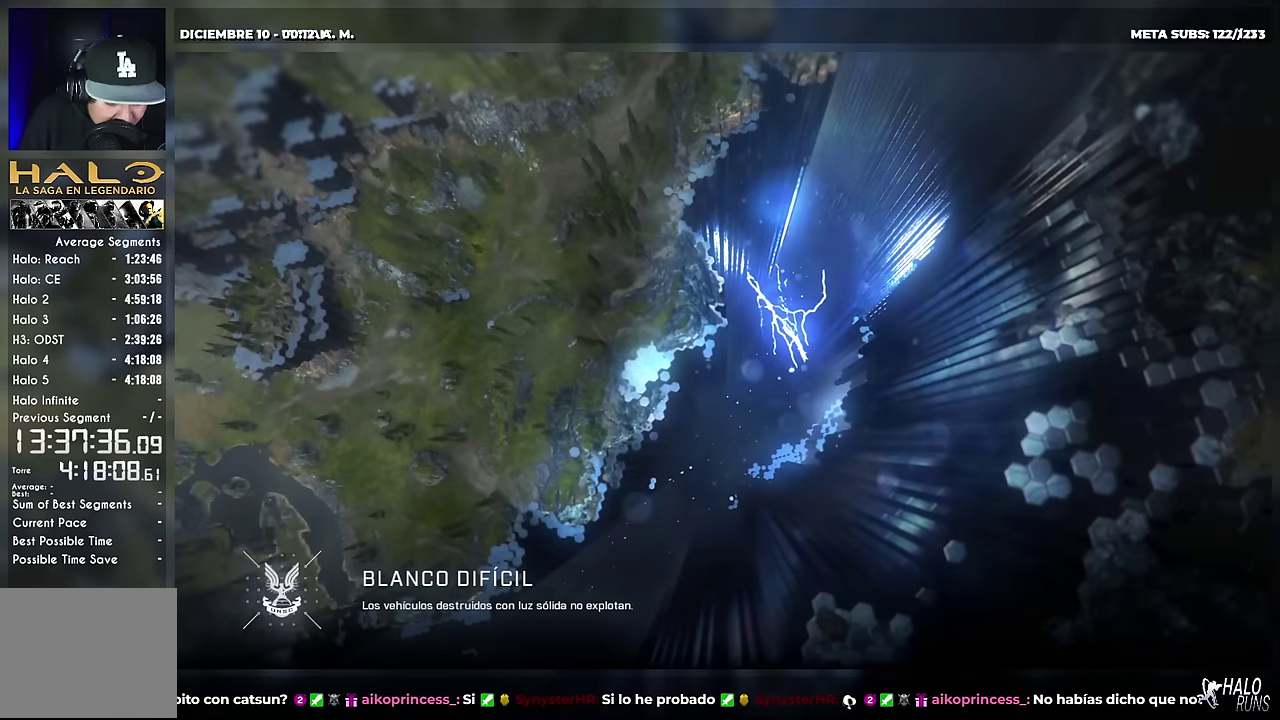
{"buttons": ["DPAD_UP", "SELECT"], "left_stick": "up", "events": [[350, "DPAD_UP", "down"], [367, "left_stick", "up"], [434, "SELECT", "down"]]}
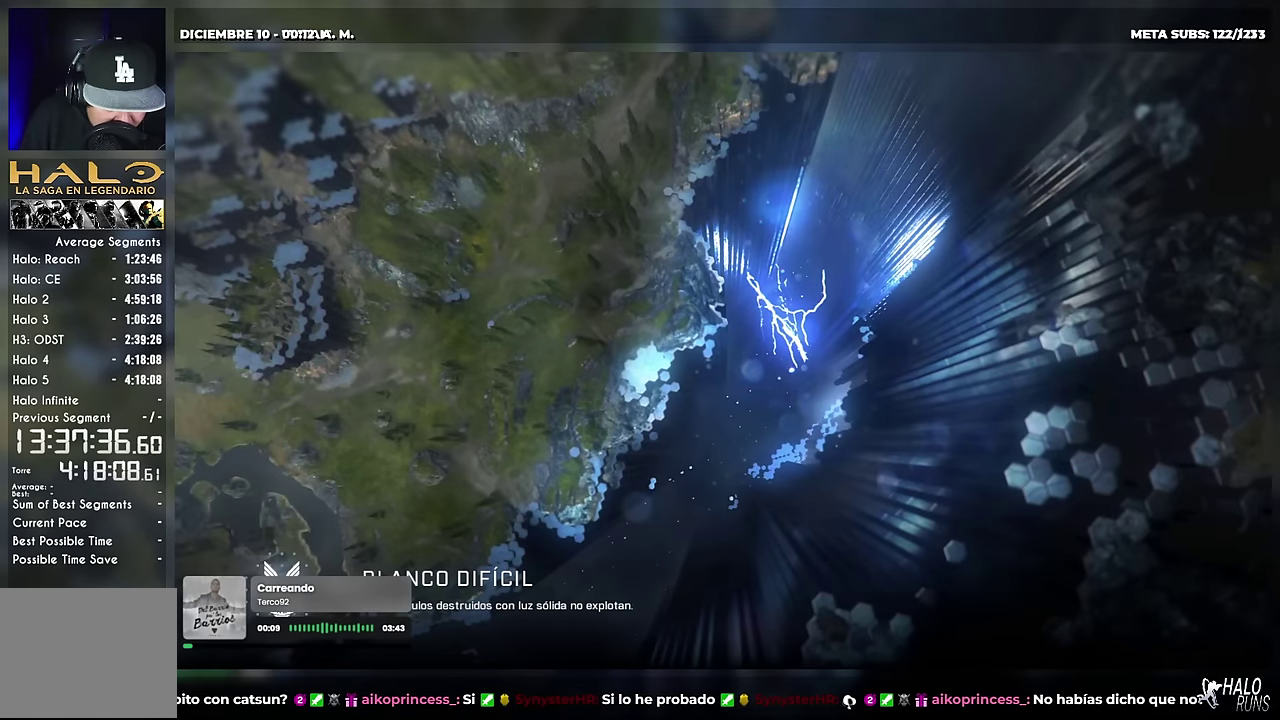
{"buttons": ["DPAD_UP", "SELECT"], "left_stick": "center", "events": [[33, "left_stick", "center"]]}